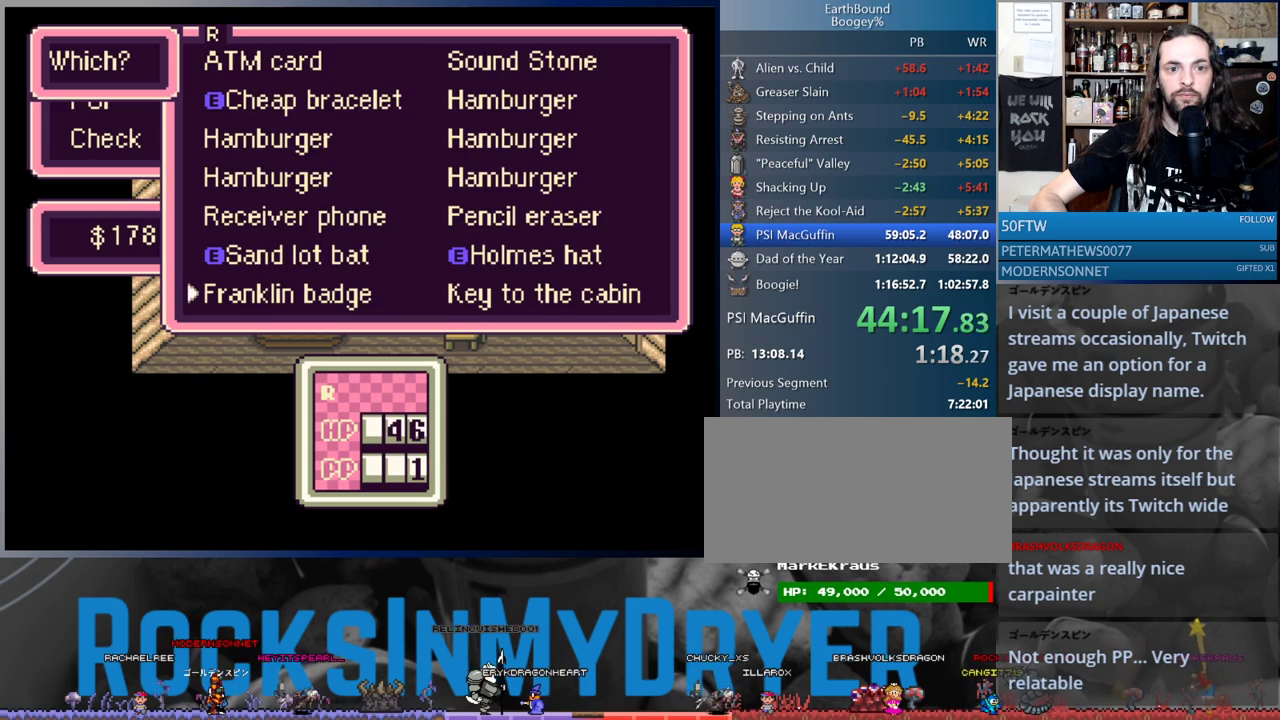
Gameplay with a controller (Nintendo layout); each line is a JSON object with the inputs held at the frame after it. "events" lists button and stick changes between this image and that frame as [ms after this image, input, new state], when the widget could be followed in between. Not read: L1 L3 R3.
{"buttons": [], "events": [[33, "DPAD_UP", "up"], [100, "DPAD_RIGHT", "down"], [150, "A", "down"], [183, "DPAD_RIGHT", "up"], [217, "A", "up"], [283, "A", "down"], [333, "A", "up"], [383, "A", "down"], [467, "A", "up"]]}
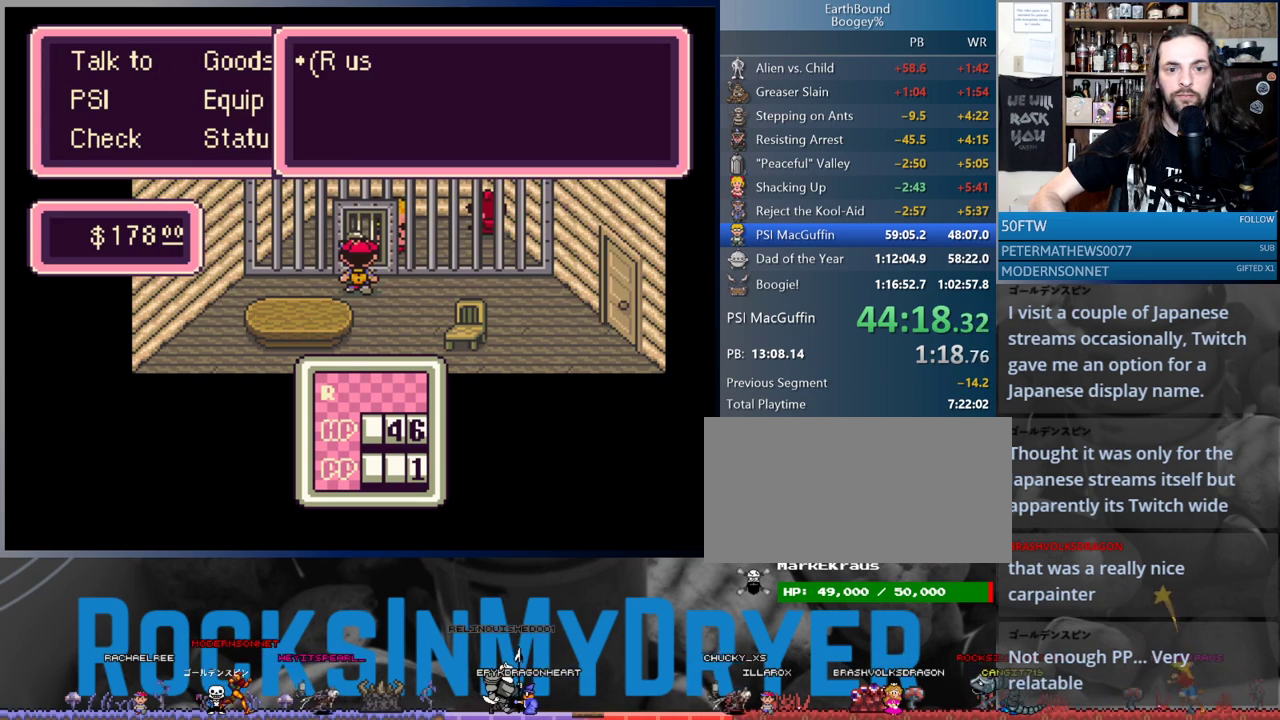
{"buttons": [], "events": [[33, "A", "down"], [83, "A", "up"], [167, "A", "down"], [200, "A", "up"], [450, "A", "down"], [483, "A", "up"]]}
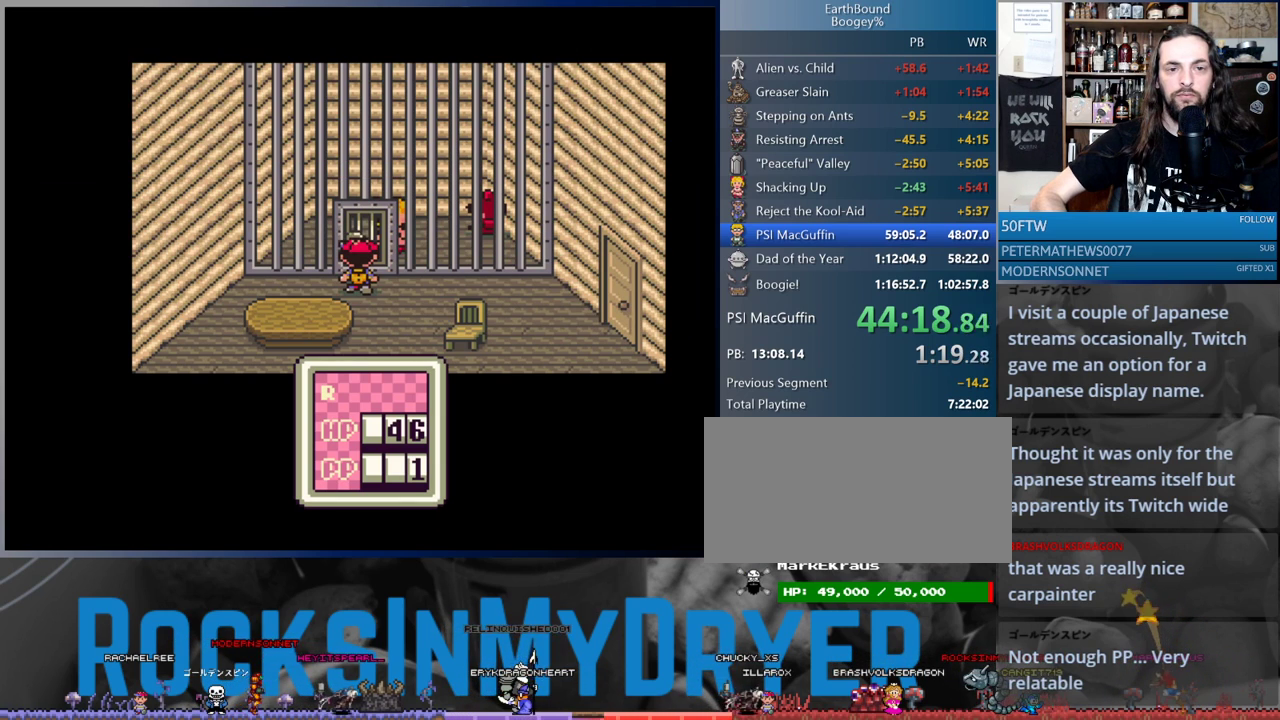
{"buttons": ["A"], "events": [[83, "A", "down"], [133, "A", "up"], [183, "A", "down"], [267, "A", "up"], [317, "A", "down"], [400, "A", "up"], [467, "A", "down"]]}
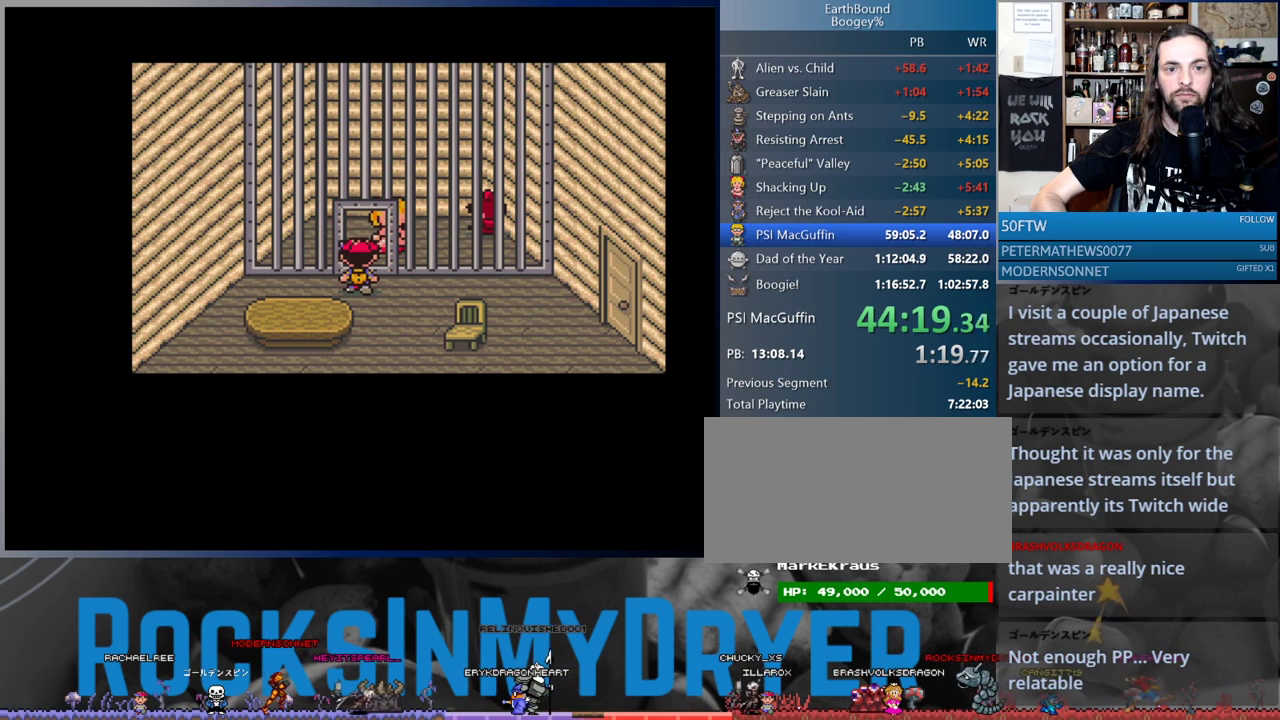
{"buttons": [], "events": [[33, "A", "up"], [117, "A", "down"], [200, "A", "up"], [267, "A", "down"], [317, "A", "up"], [417, "A", "down"], [467, "A", "up"]]}
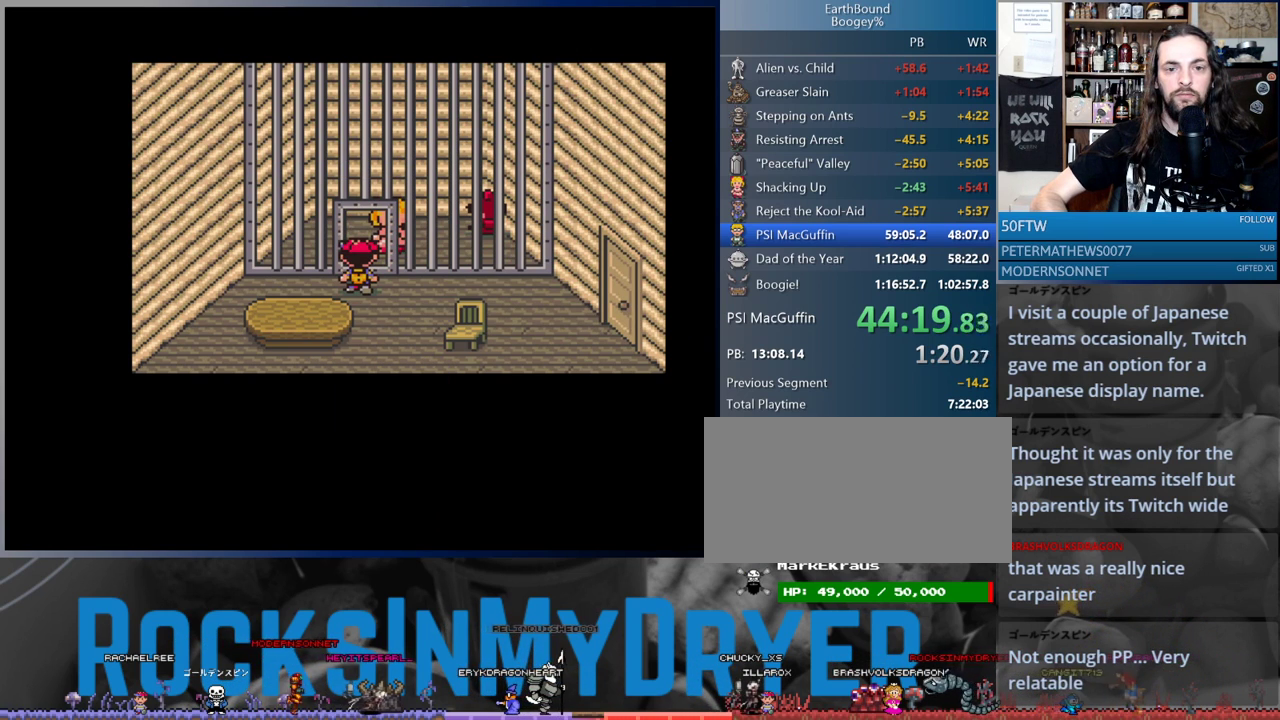
{"buttons": ["A"], "events": [[33, "A", "down"], [83, "A", "up"], [167, "A", "down"], [217, "A", "up"], [300, "A", "down"], [367, "A", "up"], [450, "A", "down"]]}
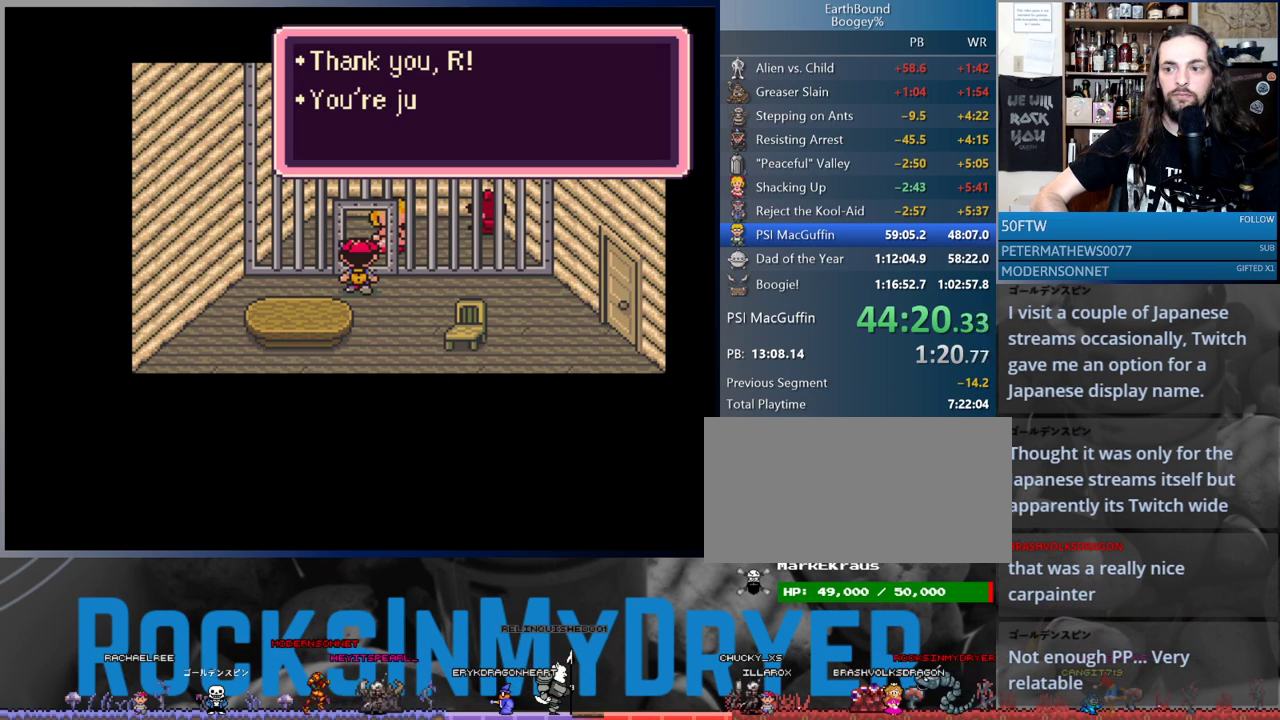
{"buttons": [], "events": [[17, "A", "up"], [67, "A", "down"], [133, "A", "up"], [200, "A", "down"], [267, "A", "up"], [333, "A", "down"], [383, "A", "up"], [467, "A", "down"], [500, "A", "up"]]}
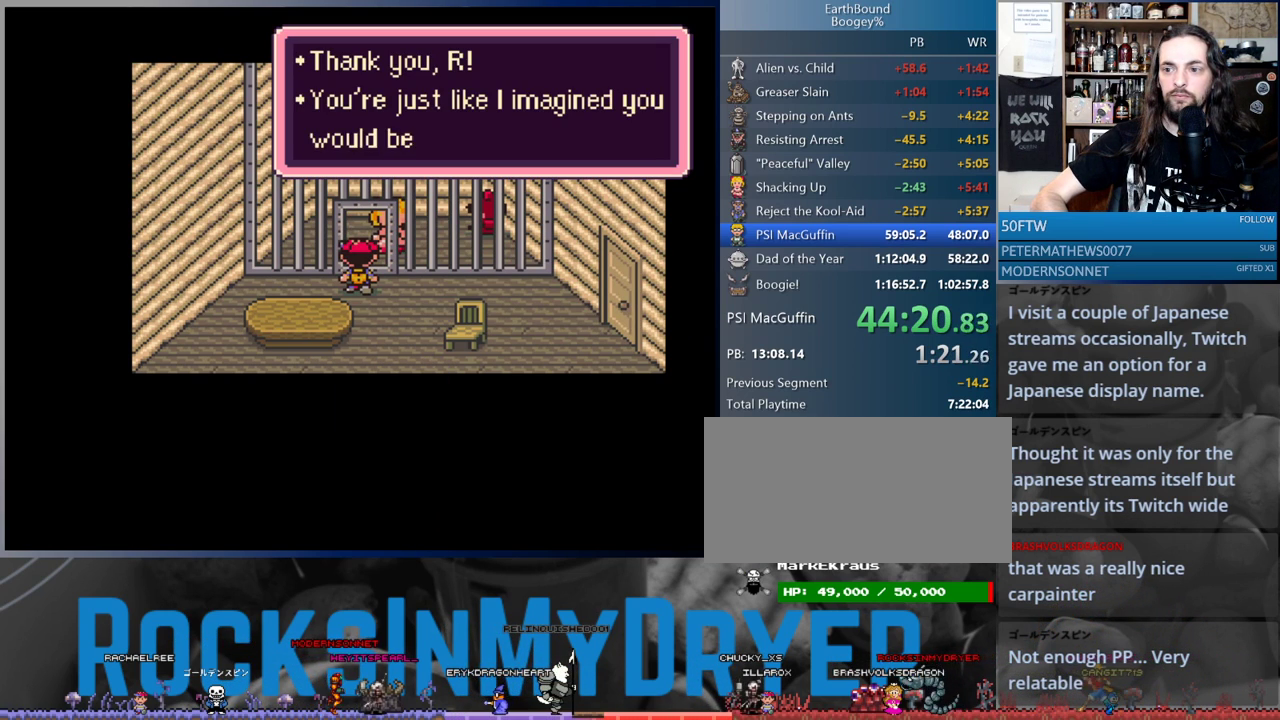
{"buttons": [], "events": [[50, "A", "down"], [83, "A", "up"], [150, "A", "down"], [233, "A", "up"], [283, "A", "down"], [367, "A", "up"], [450, "A", "down"], [483, "A", "up"]]}
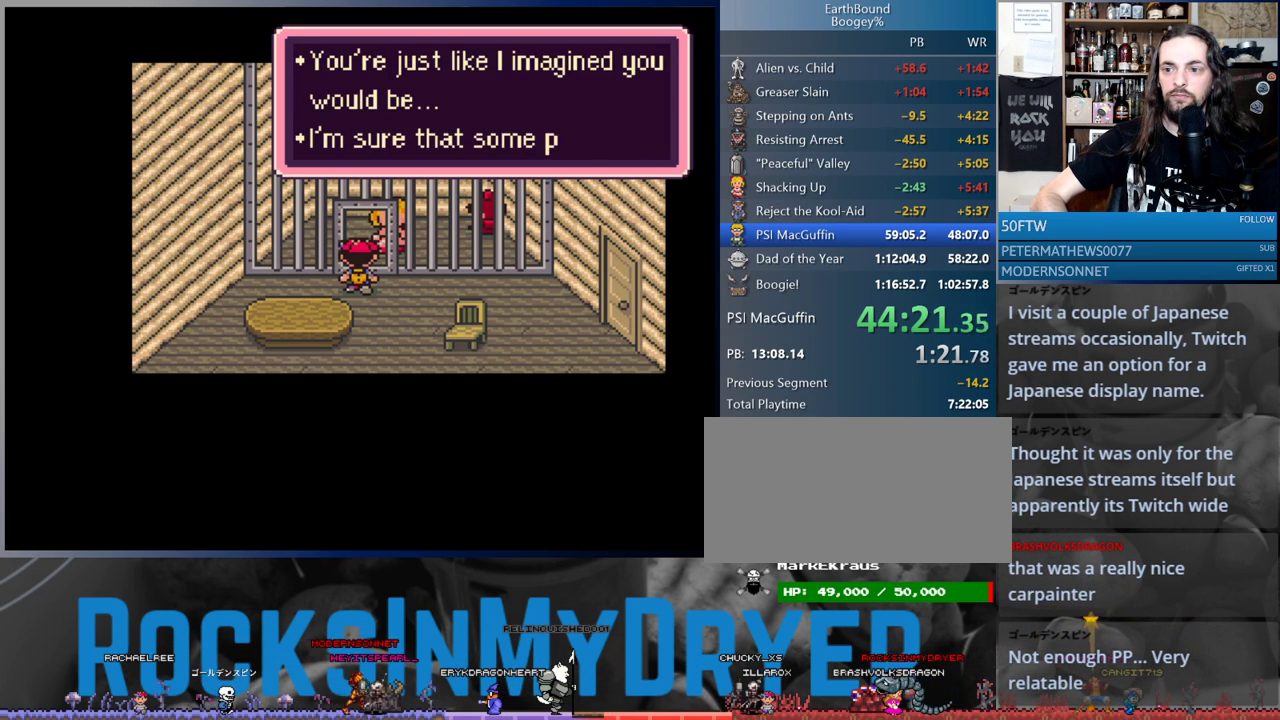
{"buttons": [], "events": [[50, "A", "down"], [117, "A", "up"], [183, "A", "down"], [233, "A", "up"], [400, "A", "down"], [483, "A", "up"]]}
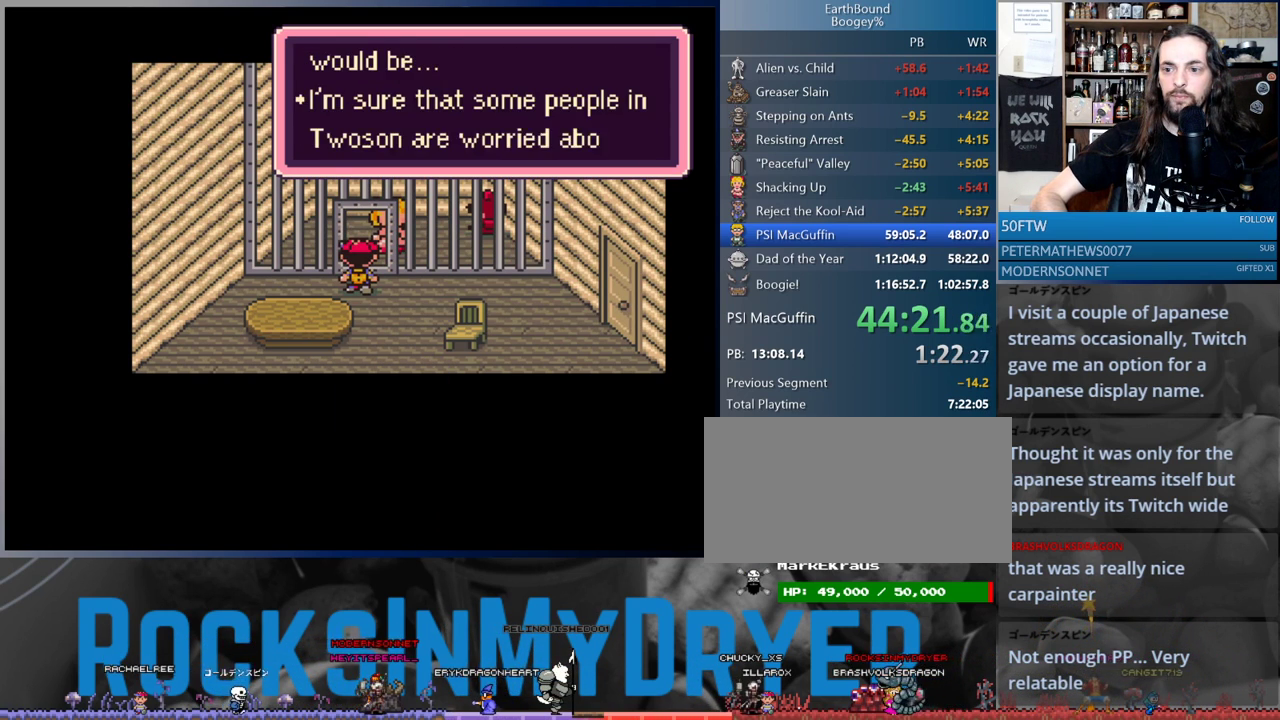
{"buttons": [], "events": [[50, "A", "down"], [100, "A", "up"], [183, "A", "down"], [233, "A", "up"], [317, "A", "down"], [367, "A", "up"], [417, "A", "down"], [500, "A", "up"]]}
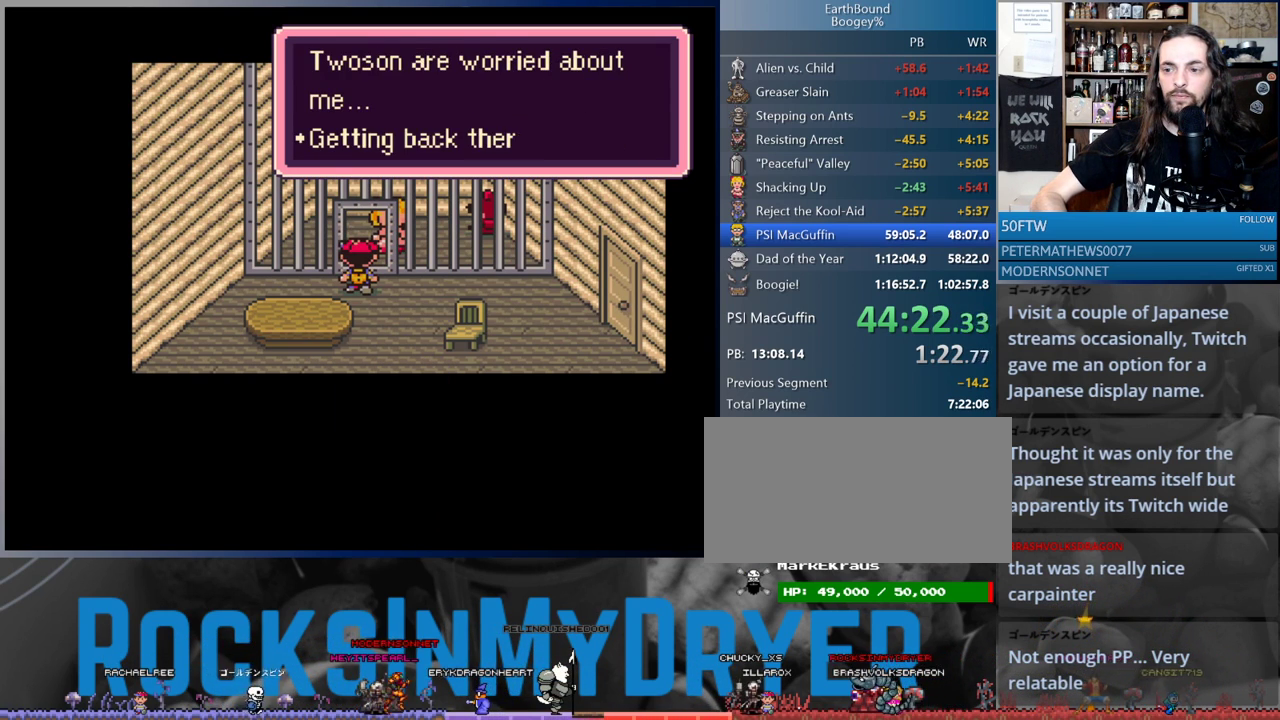
{"buttons": [], "events": [[17, "A", "down"], [117, "A", "up"], [150, "A", "down"], [217, "A", "up"], [283, "A", "down"], [333, "A", "up"], [450, "A", "down"], [483, "A", "up"]]}
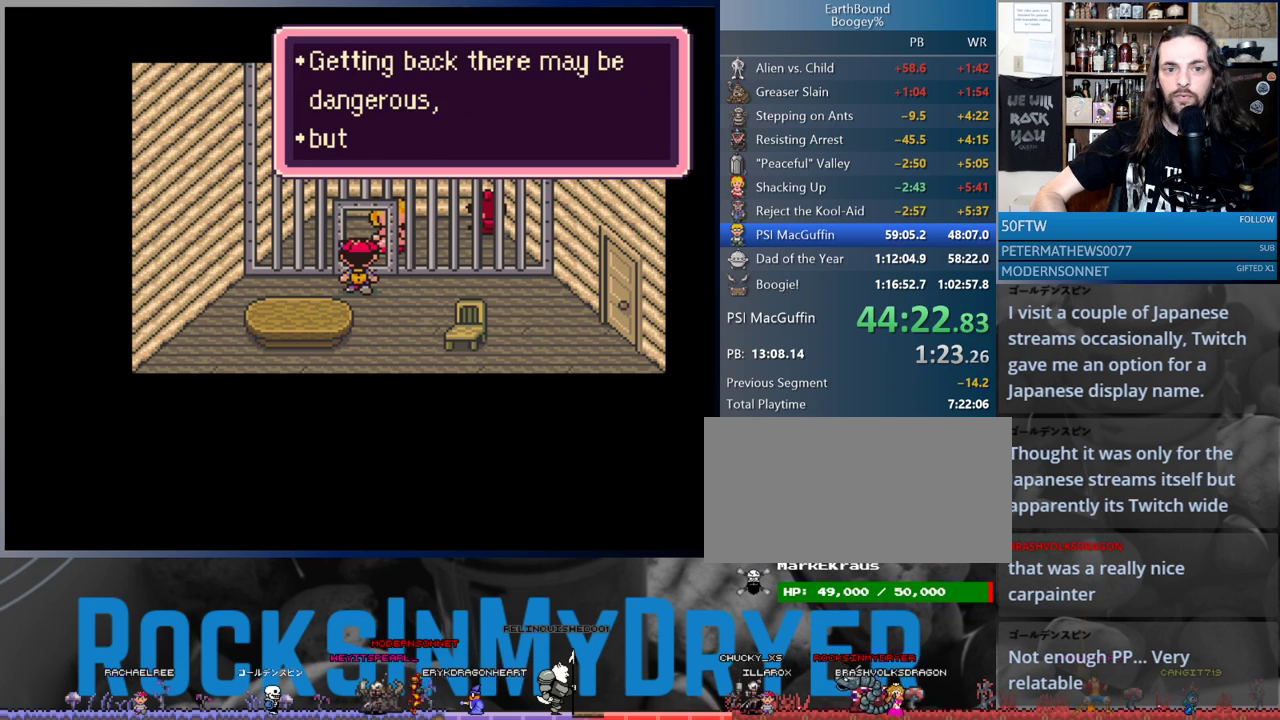
{"buttons": [], "events": [[100, "A", "down"], [117, "A", "up"], [217, "A", "down"], [233, "A", "up"], [317, "A", "down"], [367, "A", "up"], [450, "A", "down"], [500, "A", "up"]]}
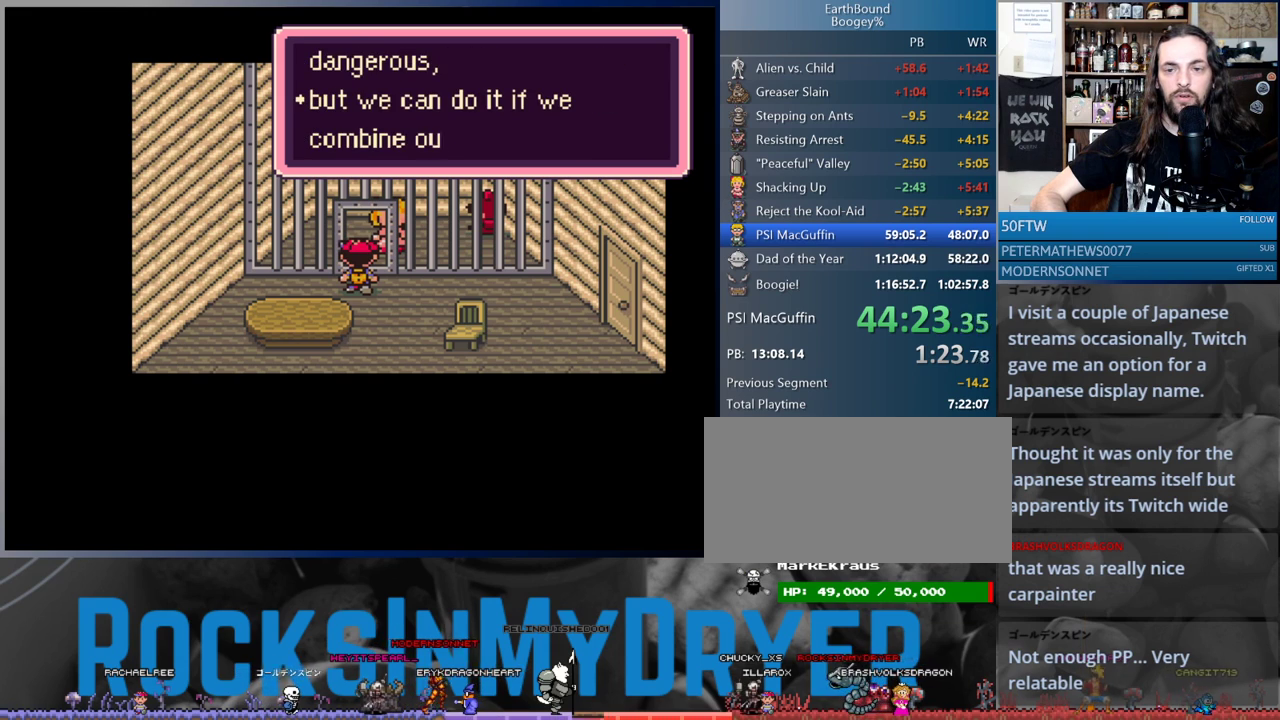
{"buttons": ["A"], "events": [[83, "A", "down"], [133, "A", "up"], [217, "A", "down"], [267, "A", "up"], [350, "A", "down"], [417, "A", "up"], [500, "A", "down"]]}
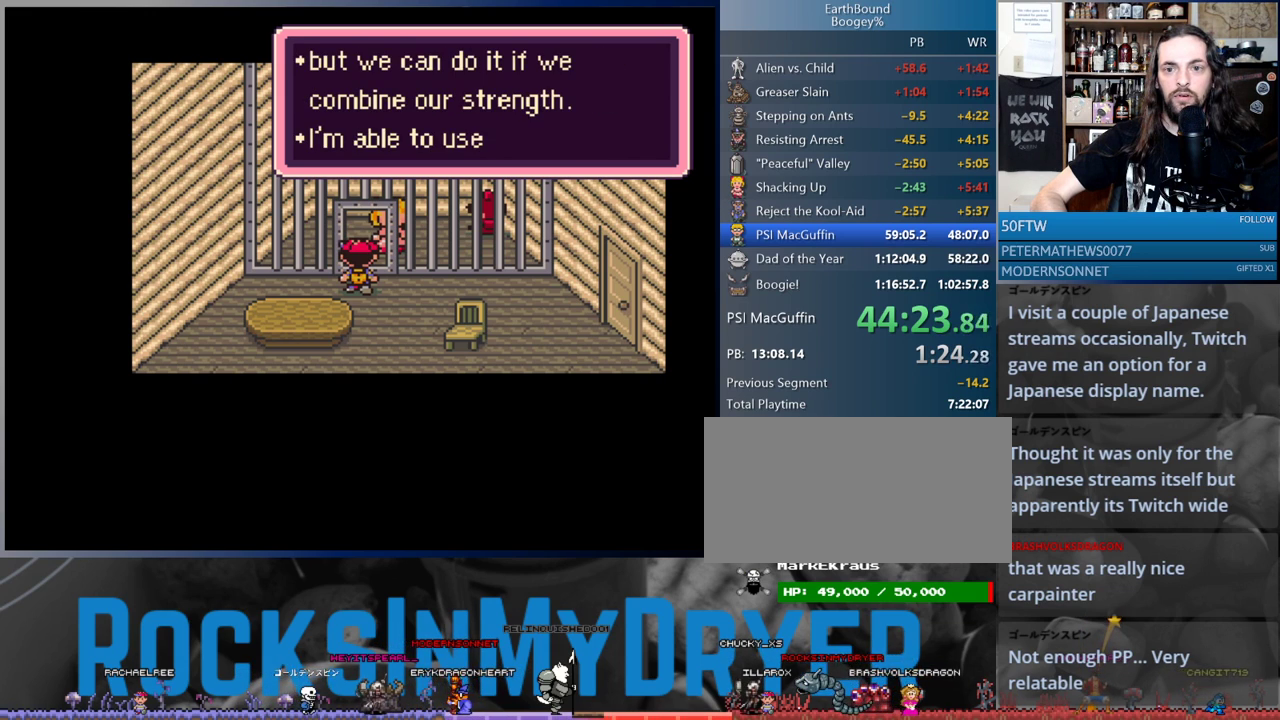
{"buttons": [], "events": [[67, "A", "up"], [83, "A", "down"], [167, "A", "up"], [250, "A", "down"], [317, "A", "up"], [383, "A", "down"], [450, "A", "up"]]}
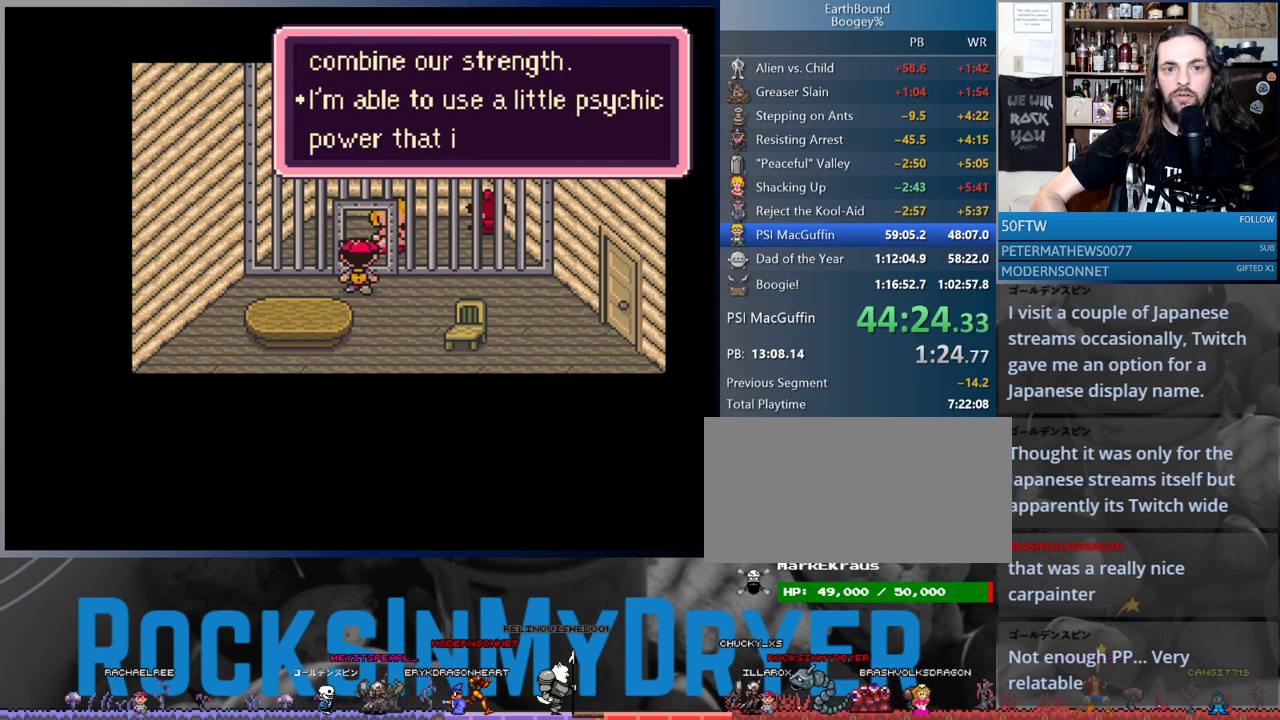
{"buttons": [], "events": [[33, "A", "down"], [83, "A", "up"], [167, "A", "down"], [217, "A", "up"], [317, "A", "down"], [333, "A", "up"], [417, "A", "down"], [467, "A", "up"]]}
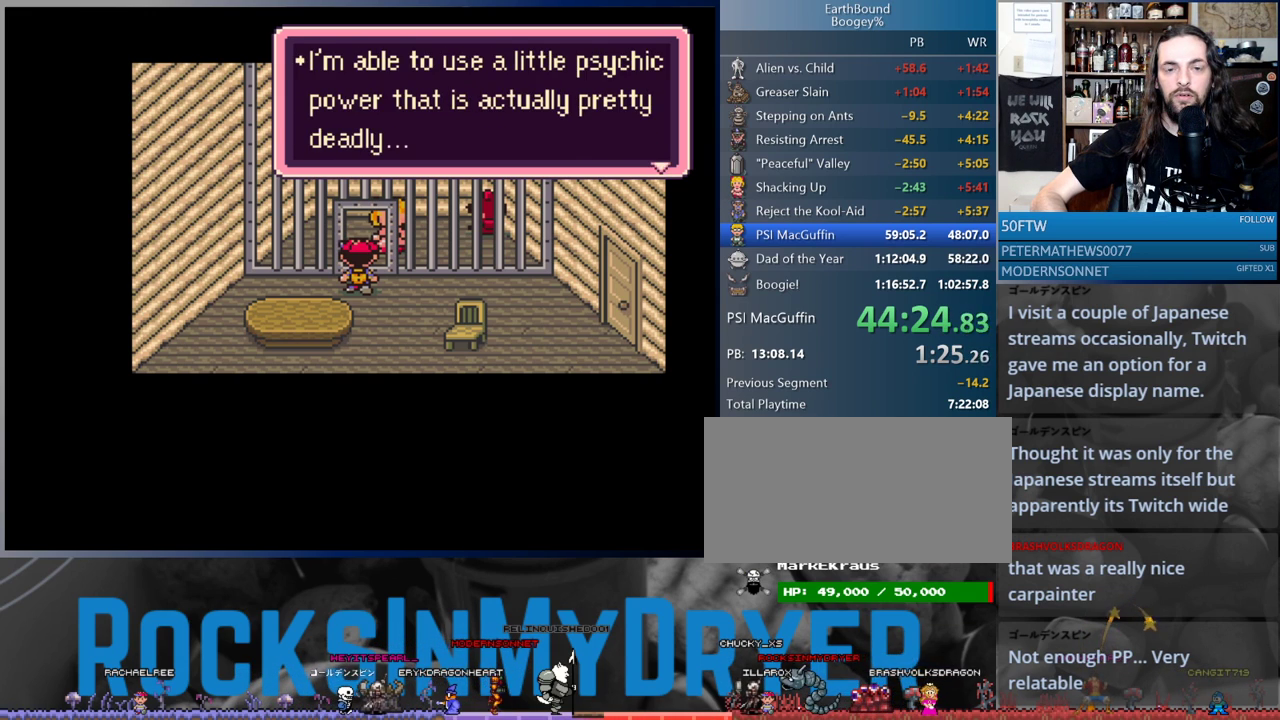
{"buttons": [], "events": [[33, "A", "down"], [117, "A", "up"], [183, "A", "down"], [217, "A", "up"], [350, "A", "down"], [367, "A", "up"], [433, "A", "down"], [483, "A", "up"]]}
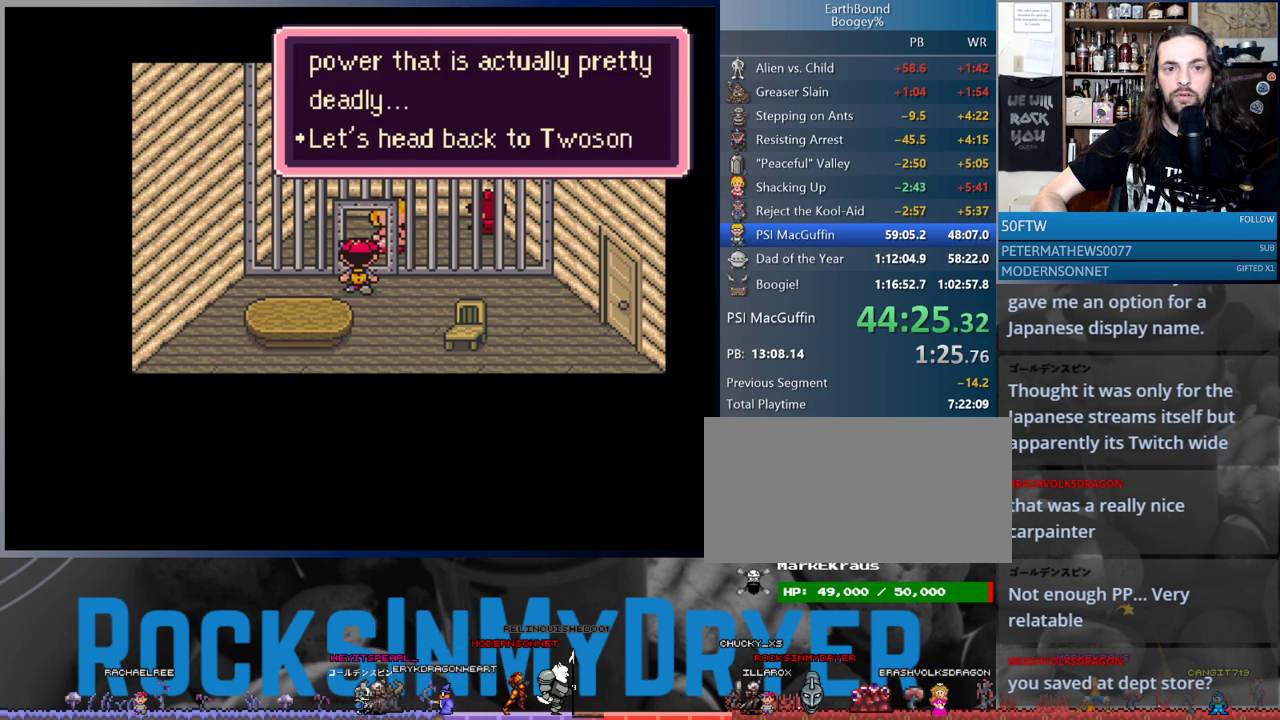
{"buttons": ["A"], "events": [[50, "A", "down"], [117, "A", "up"], [183, "A", "down"], [233, "A", "up"], [317, "A", "down"], [383, "A", "up"], [483, "A", "down"]]}
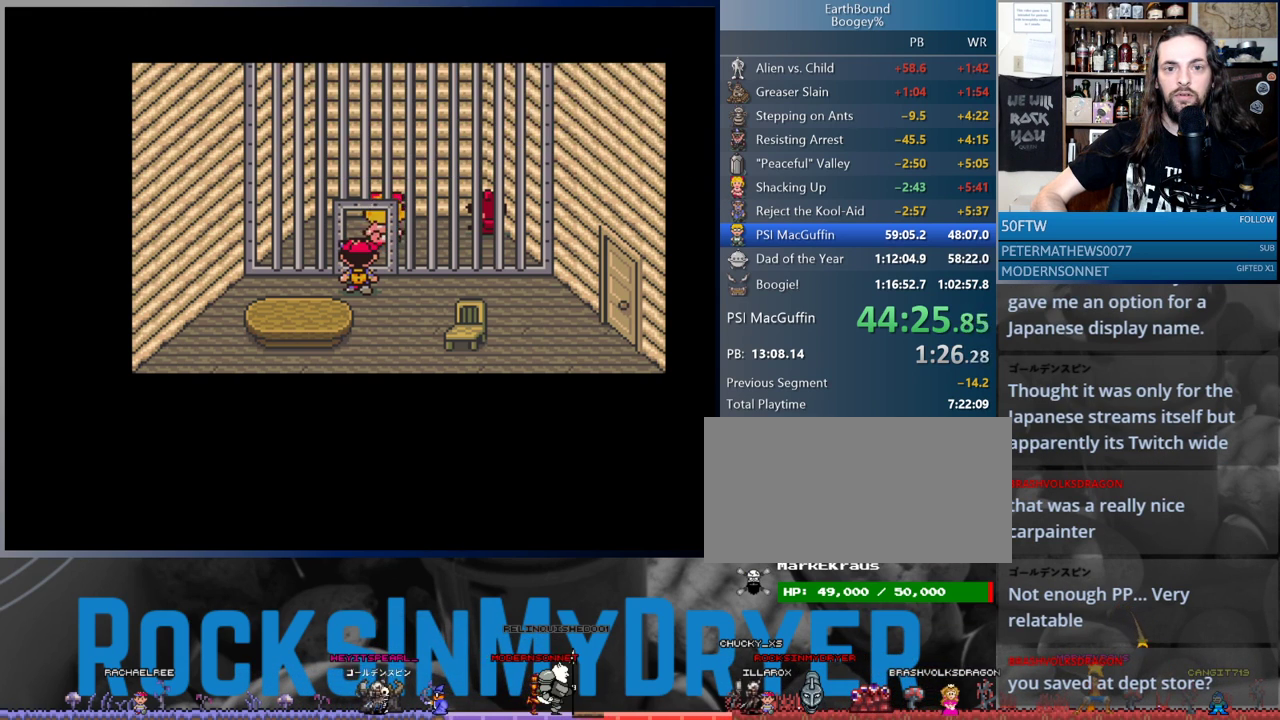
{"buttons": [], "events": [[33, "A", "up"], [117, "A", "down"], [183, "A", "up"], [267, "A", "down"], [350, "A", "up"], [433, "A", "down"], [467, "A", "up"]]}
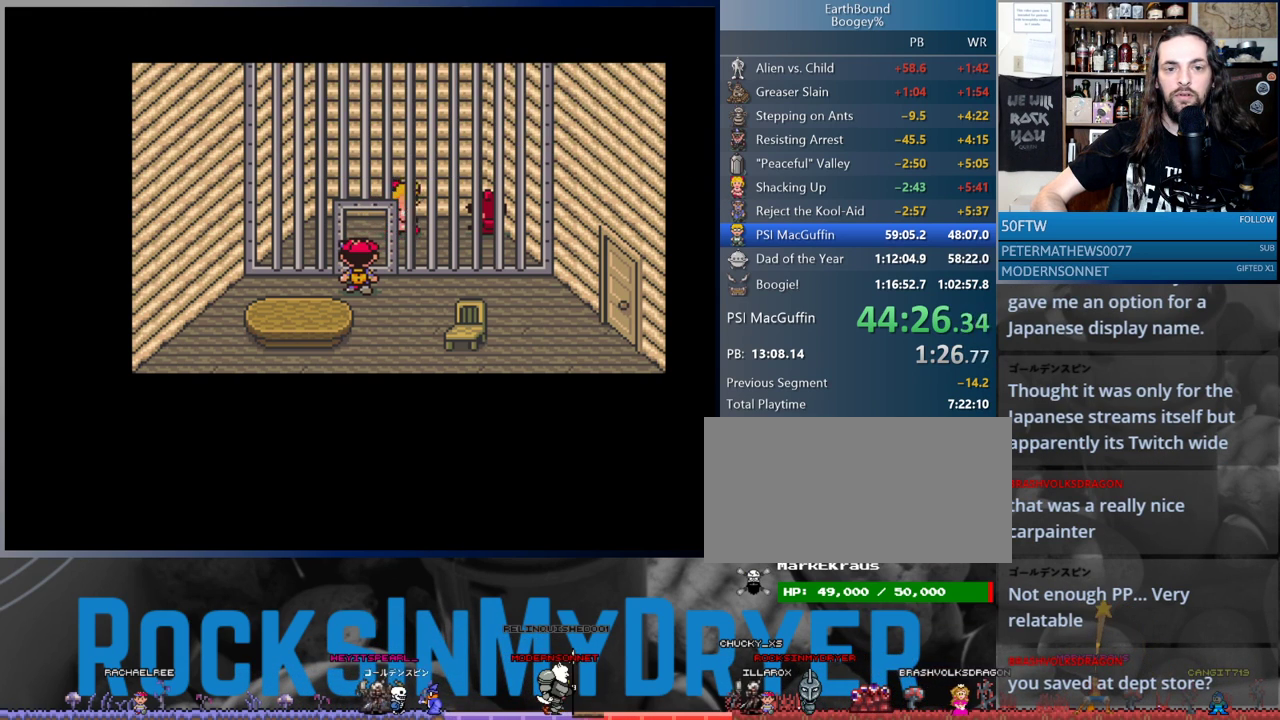
{"buttons": [], "events": [[83, "A", "down"], [117, "A", "up"], [417, "A", "down"], [483, "A", "up"]]}
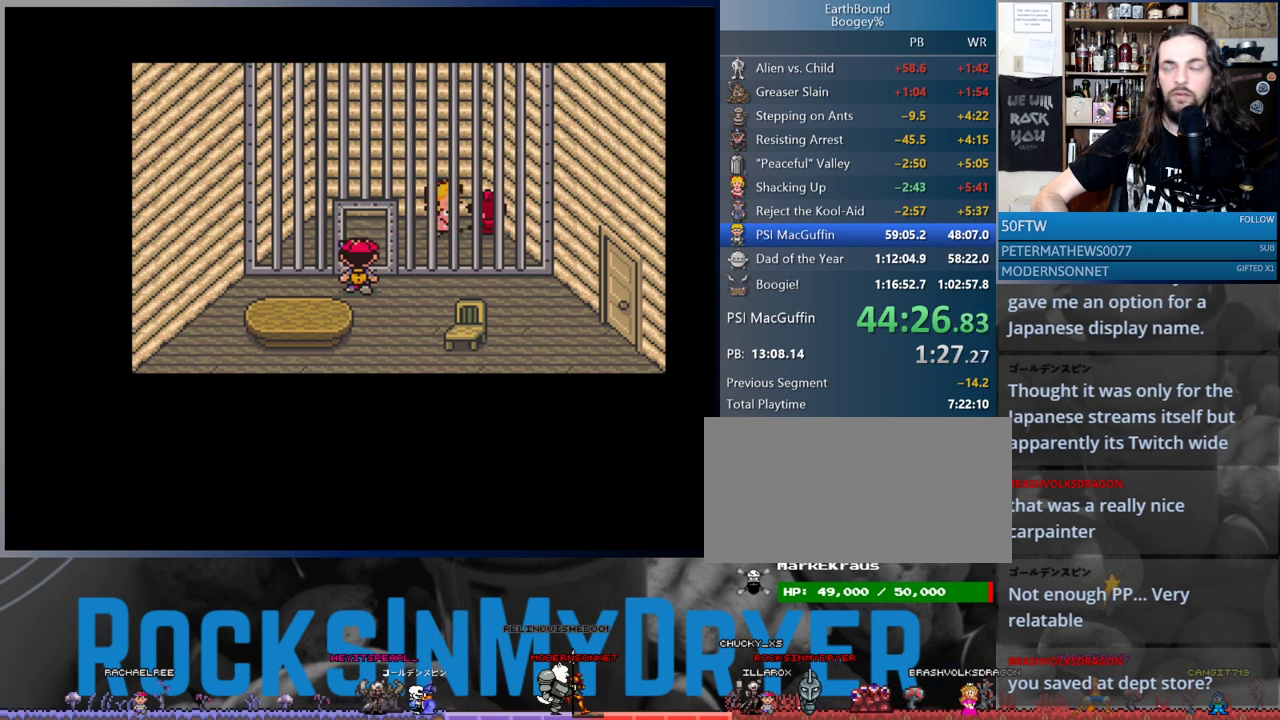
{"buttons": ["A", "DPAD_RIGHT"], "events": [[67, "DPAD_RIGHT", "down"], [83, "A", "down"], [150, "A", "up"], [167, "DPAD_RIGHT", "up"], [183, "DPAD_RIGHT", "down"], [367, "A", "down"], [417, "A", "up"], [483, "A", "down"]]}
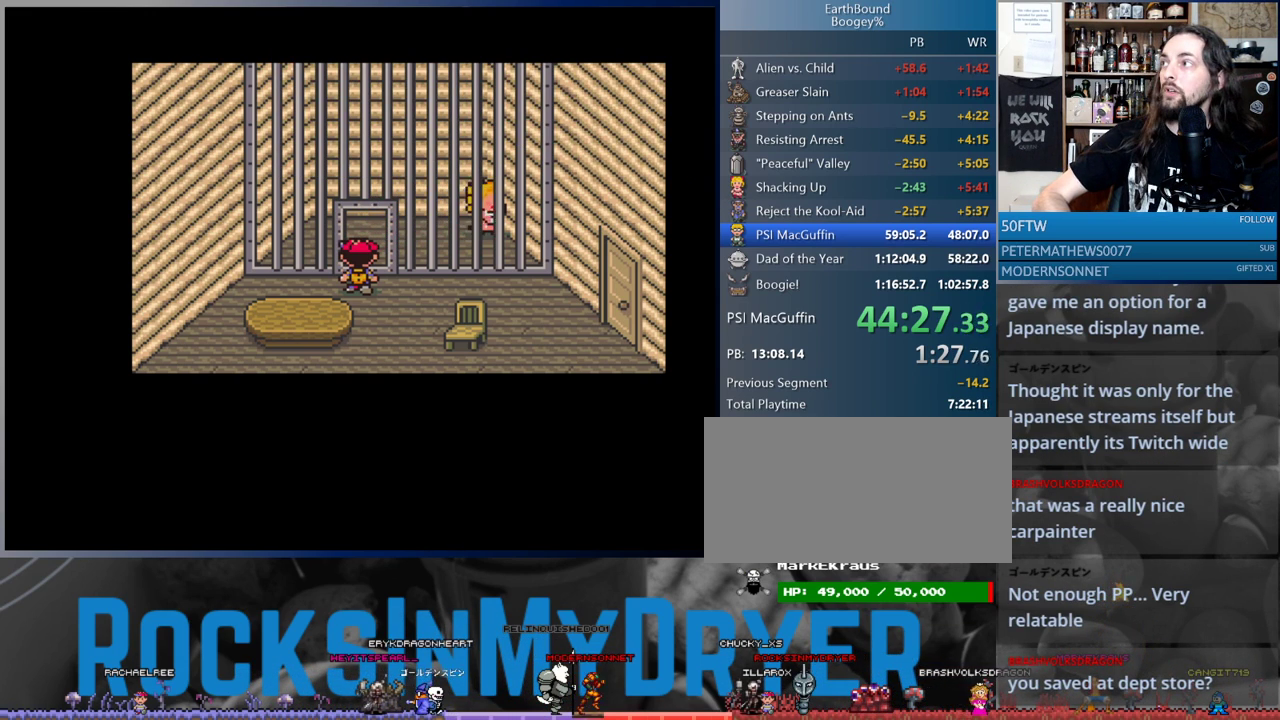
{"buttons": ["DPAD_RIGHT"], "events": [[50, "A", "up"], [167, "A", "down"], [183, "A", "up"], [300, "A", "down"], [350, "A", "up"], [433, "A", "down"], [483, "A", "up"]]}
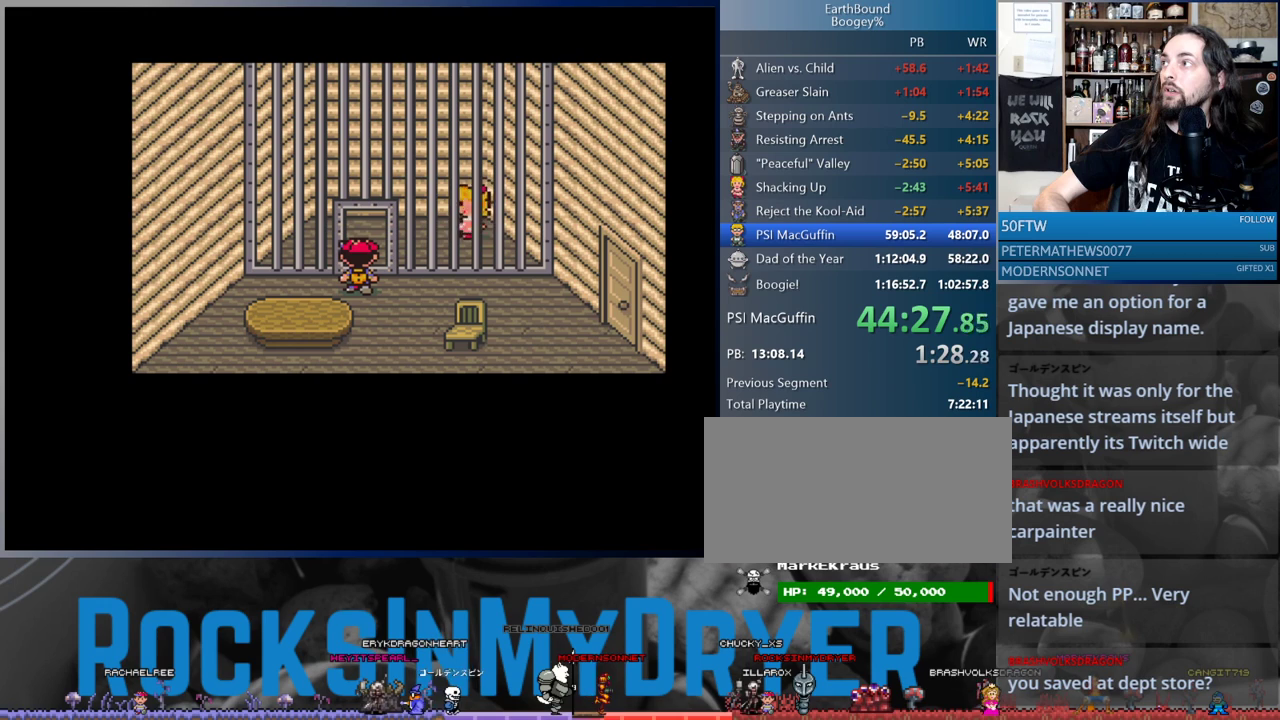
{"buttons": ["DPAD_RIGHT"], "events": [[83, "A", "down"], [150, "A", "up"], [267, "A", "down"], [283, "A", "up"], [417, "A", "down"], [450, "A", "up"]]}
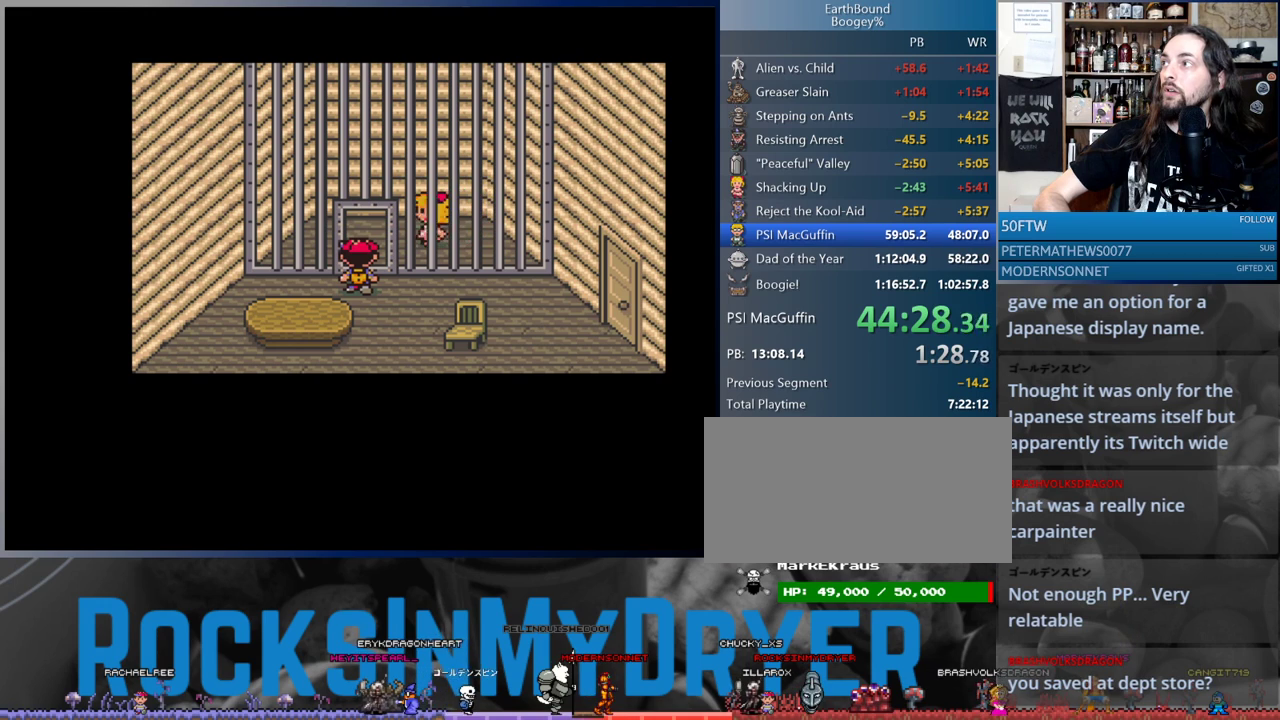
{"buttons": ["A", "DPAD_RIGHT"], "events": [[83, "A", "down"], [133, "A", "up"], [183, "A", "down"], [250, "A", "up"], [317, "A", "down"], [400, "A", "up"], [483, "A", "down"]]}
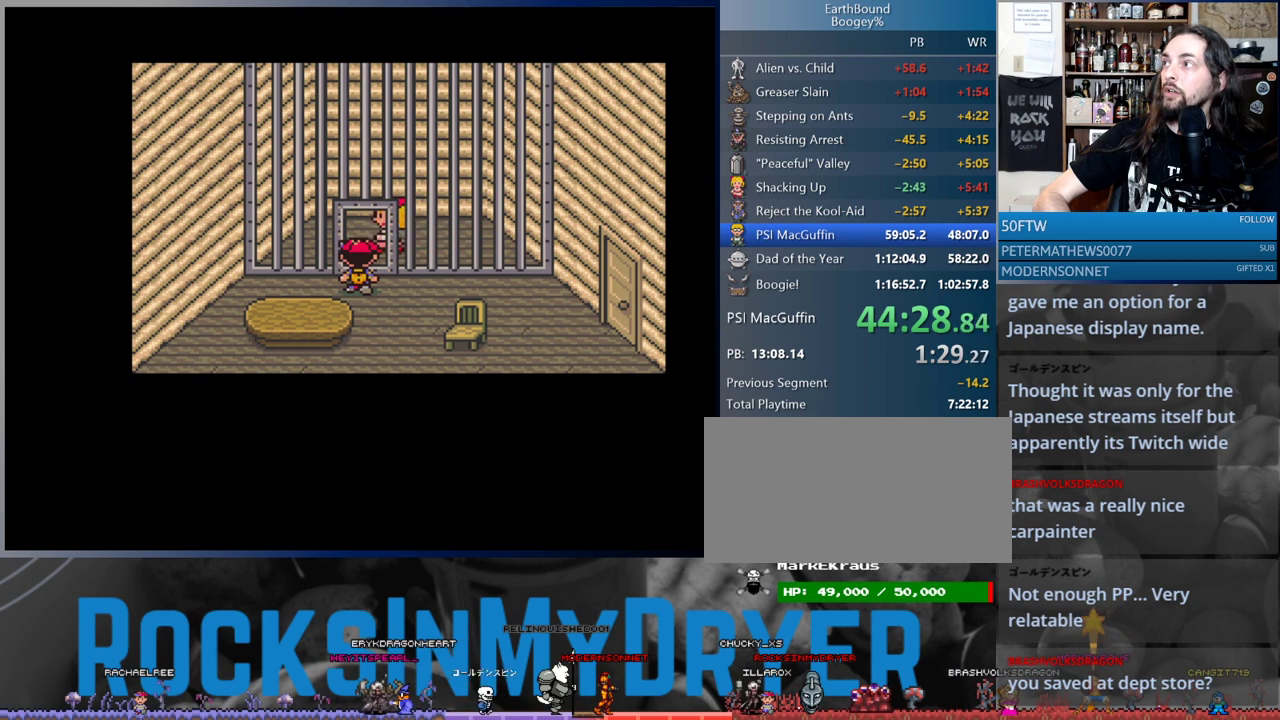
{"buttons": ["A", "DPAD_RIGHT"], "events": [[67, "A", "up"], [150, "A", "down"], [200, "A", "up"], [283, "A", "down"], [367, "A", "up"], [467, "A", "down"]]}
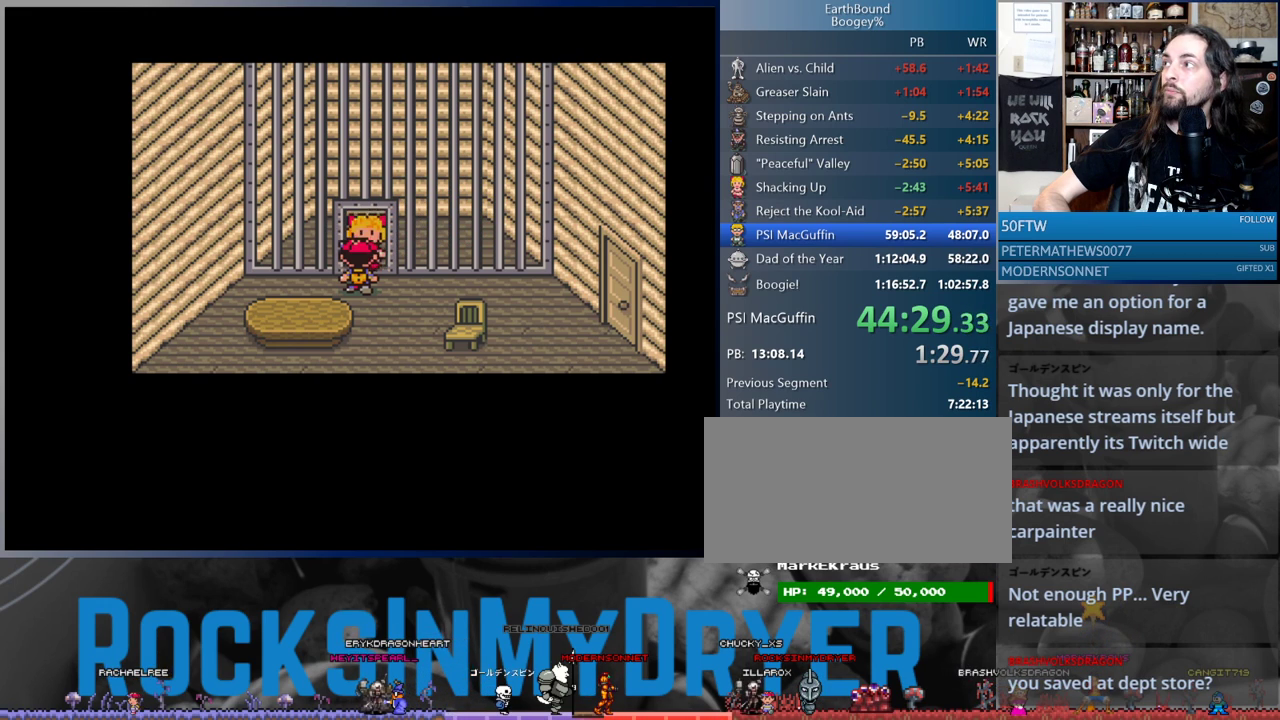
{"buttons": ["DPAD_RIGHT"], "events": [[17, "A", "up"], [117, "A", "down"], [150, "A", "up"], [300, "A", "down"], [333, "A", "up"], [433, "A", "down"], [500, "A", "up"]]}
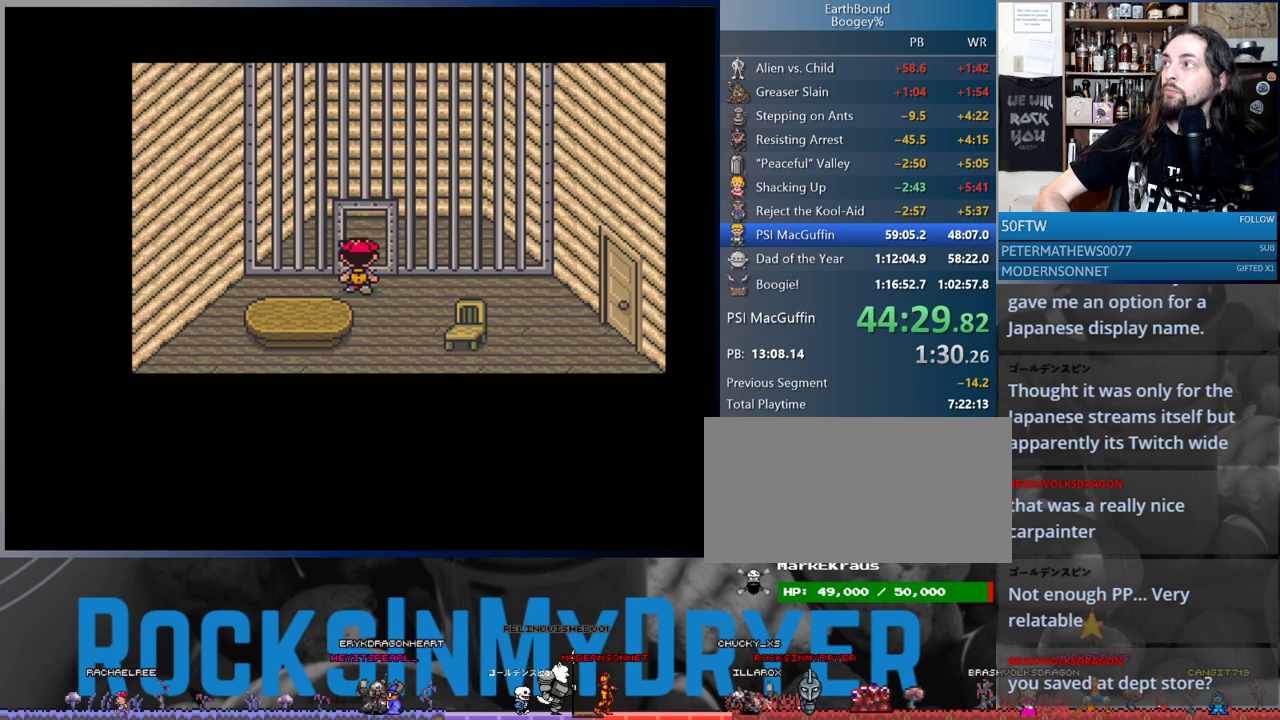
{"buttons": ["A", "DPAD_RIGHT"], "events": [[100, "A", "down"], [150, "A", "up"], [267, "A", "down"], [317, "A", "up"], [467, "A", "down"]]}
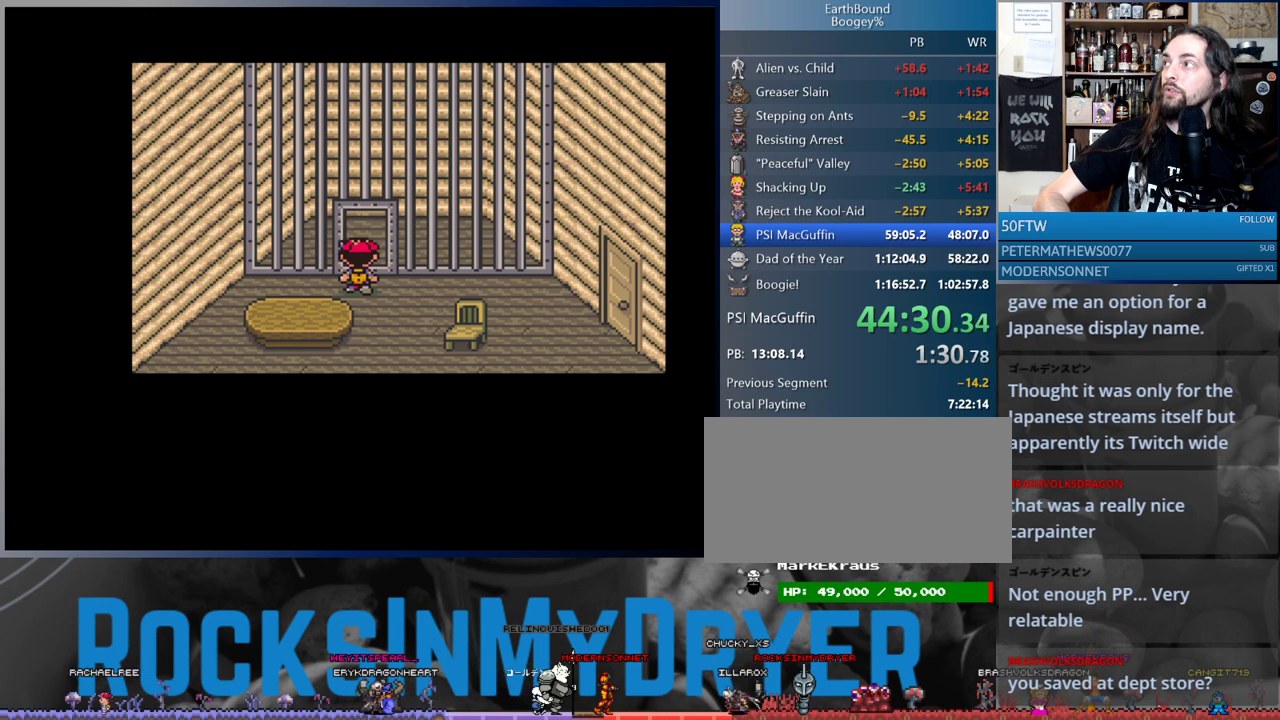
{"buttons": ["A", "DPAD_RIGHT"], "events": [[50, "A", "up"], [267, "A", "down"], [333, "A", "up"], [450, "A", "down"]]}
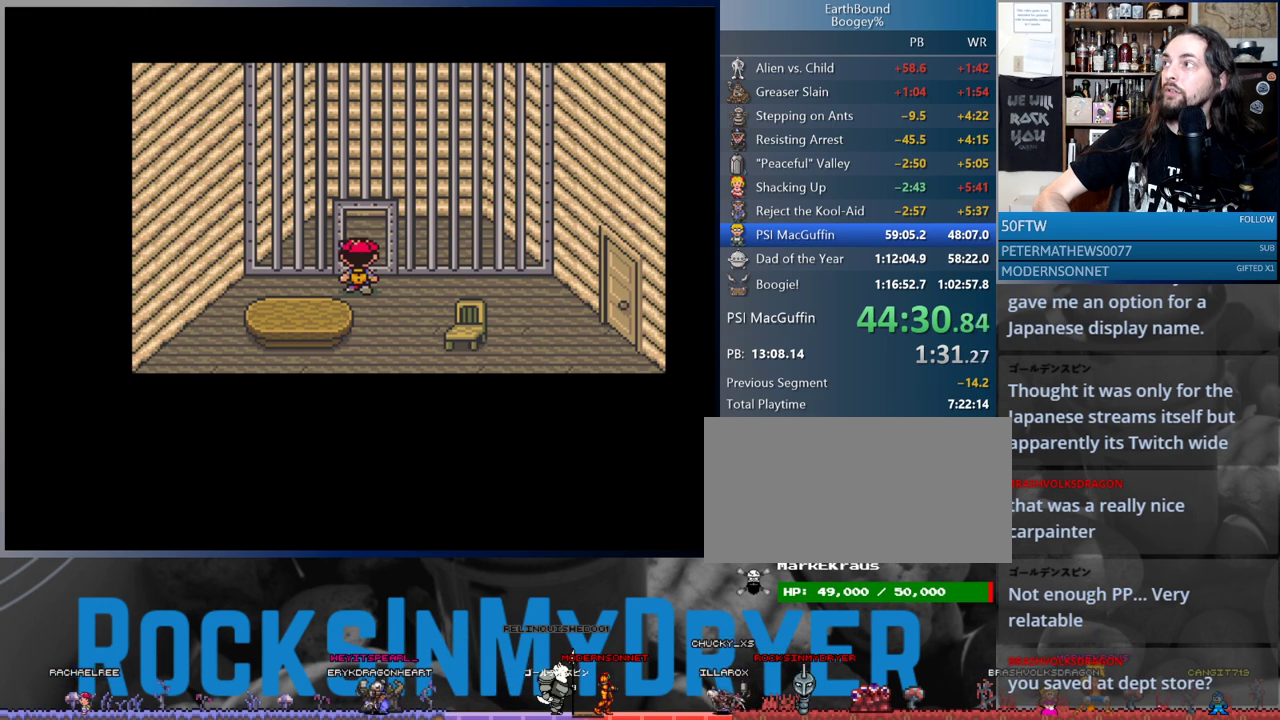
{"buttons": ["DPAD_RIGHT"], "events": [[33, "A", "up"]]}
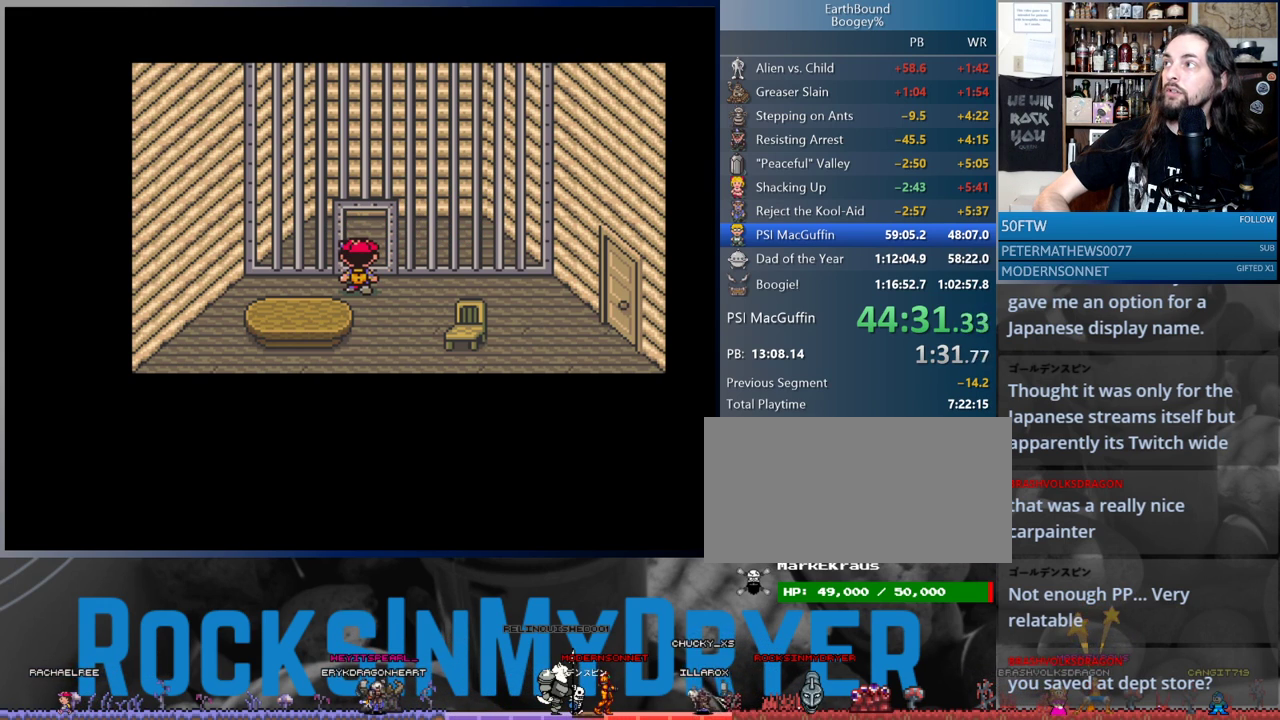
{"buttons": ["DPAD_RIGHT"], "events": []}
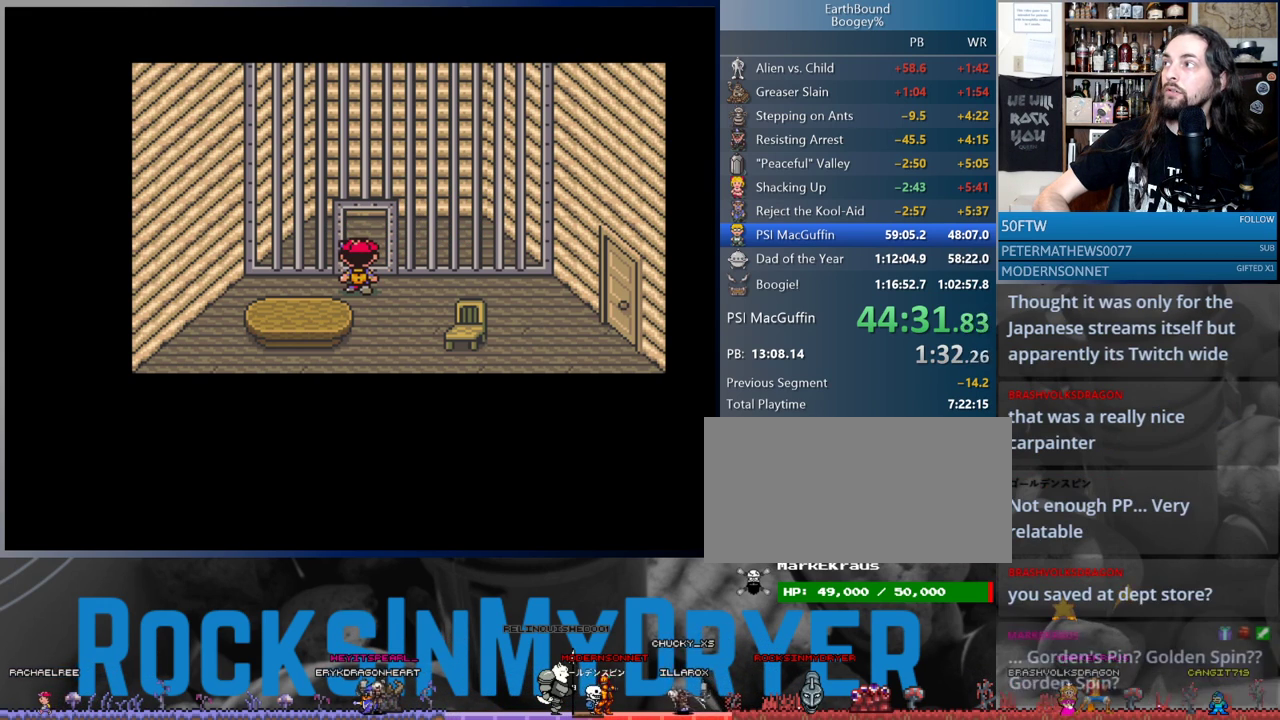
{"buttons": ["DPAD_RIGHT"], "events": []}
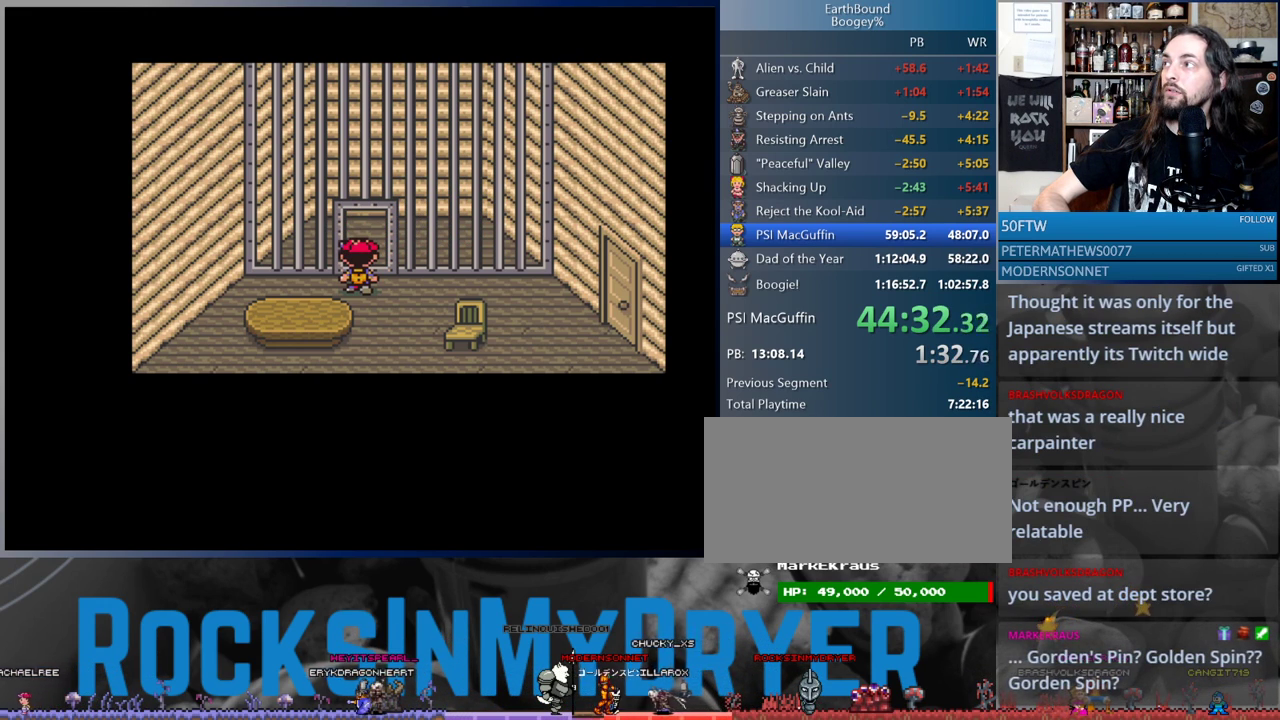
{"buttons": ["DPAD_RIGHT"], "events": []}